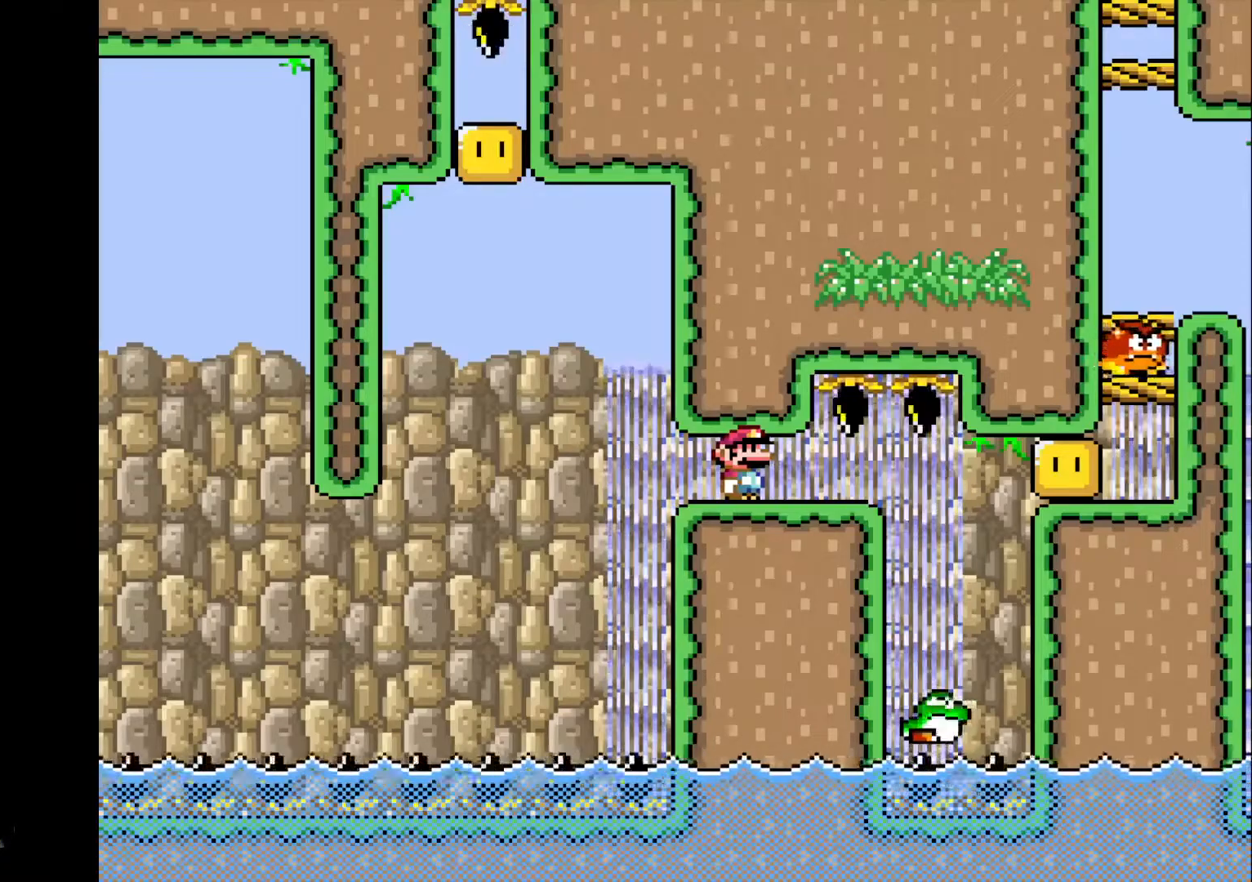
Gameplay with a controller (PlayStation layout); each line is a JSON object with the inputs held at the frame after it. "events" lists button and stick changes between this image and that frame as [ms after this image, input, new state], when the widget could be followed in between. Not read: L2 L3 R2 R3 left_stick right_stick.
{"buttons": ["DPAD_DOWN"], "events": [[400, "DPAD_DOWN", "down"]]}
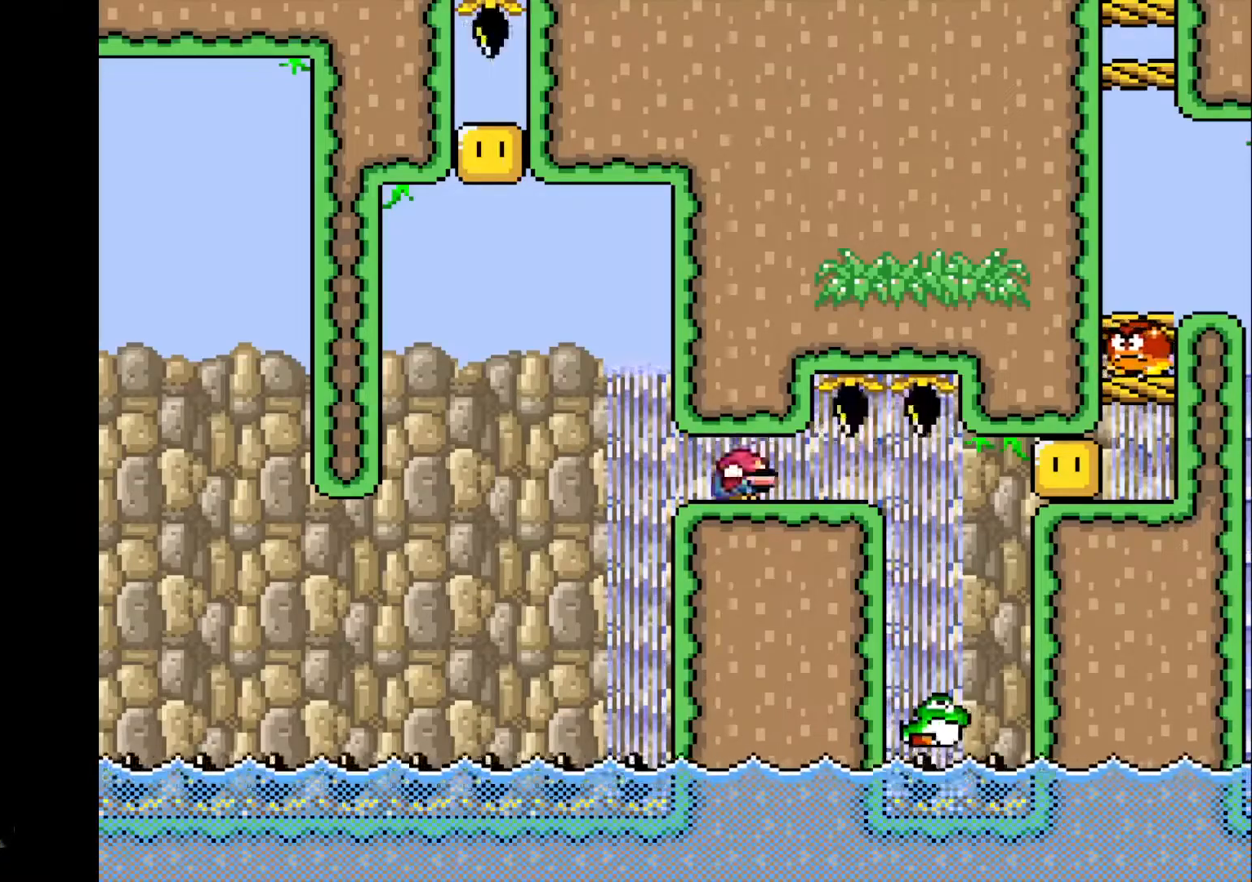
{"buttons": [], "events": [[34, "DPAD_DOWN", "up"], [134, "DPAD_DOWN", "down"], [234, "DPAD_DOWN", "up"], [401, "DPAD_DOWN", "down"], [434, "DPAD_DOWN", "up"]]}
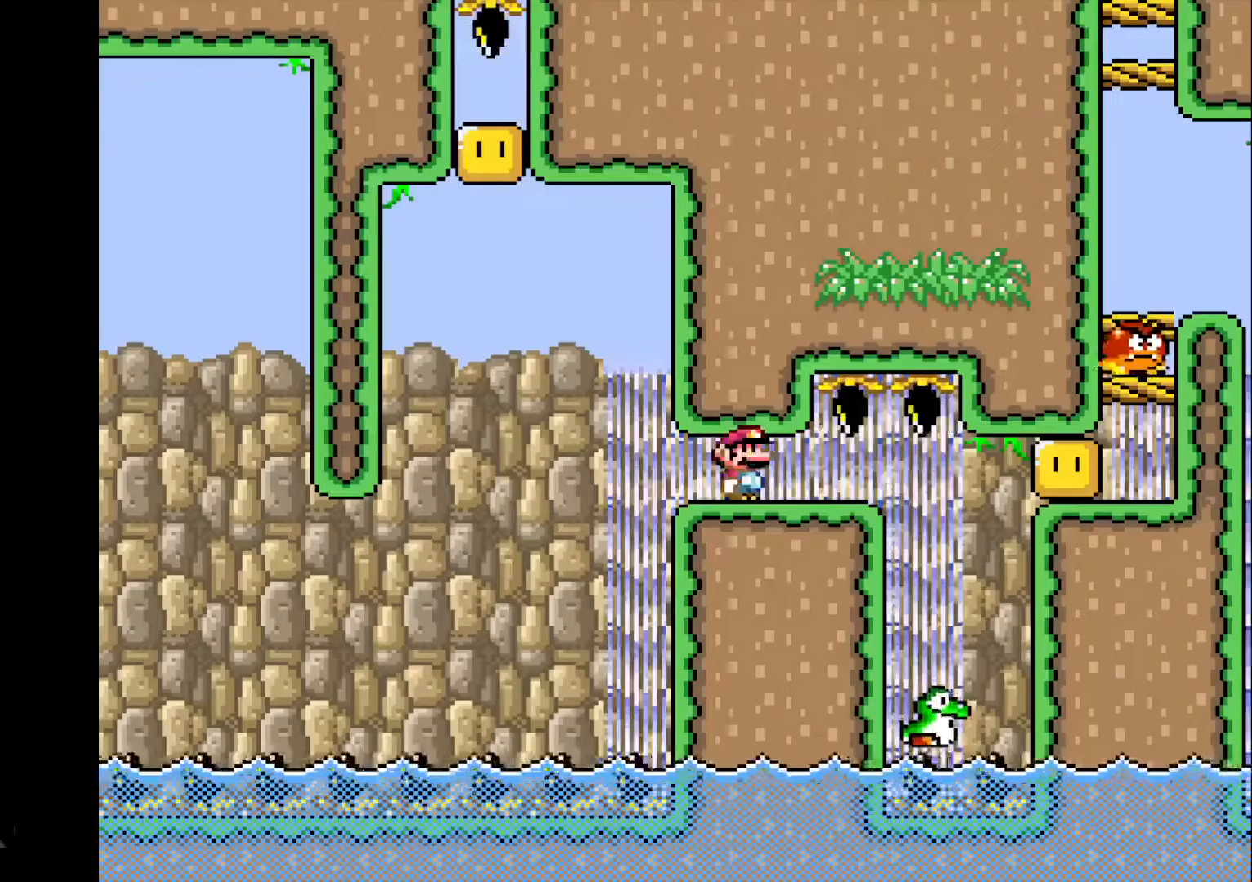
{"buttons": [], "events": [[33, "DPAD_DOWN", "down"], [100, "DPAD_DOWN", "up"], [200, "DPAD_DOWN", "down"], [300, "DPAD_DOWN", "up"]]}
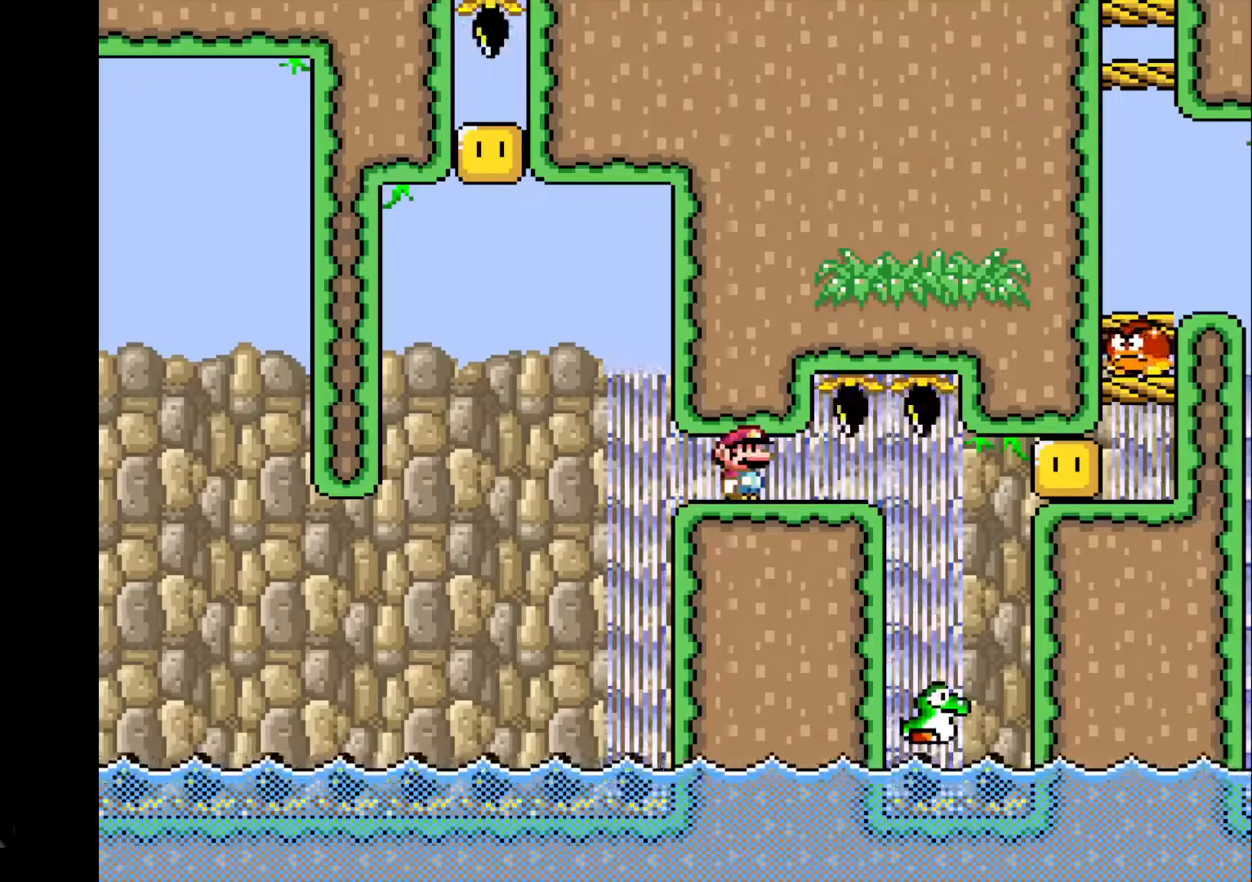
{"buttons": [], "events": []}
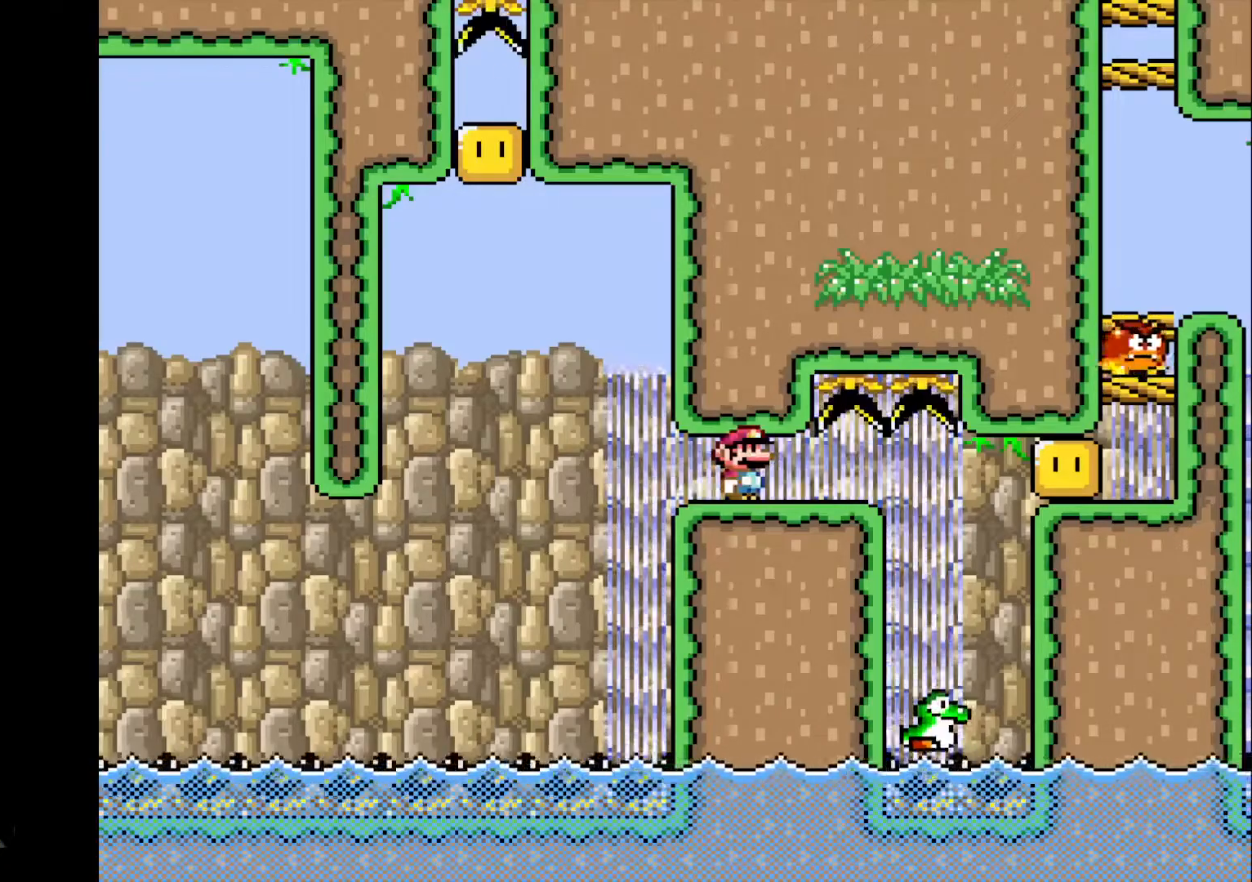
{"buttons": [], "events": [[33, "DPAD_DOWN", "down"], [167, "DPAD_DOWN", "up"]]}
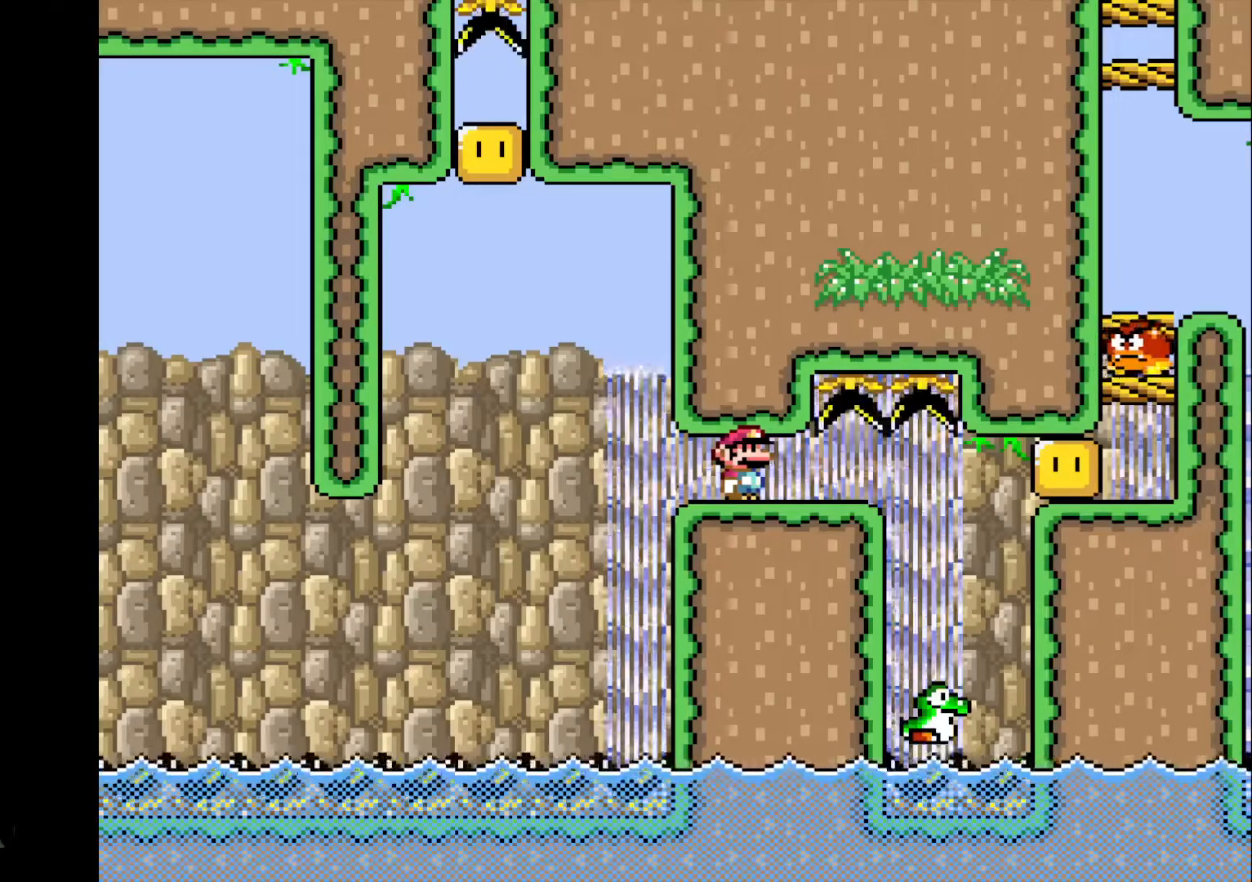
{"buttons": [], "events": []}
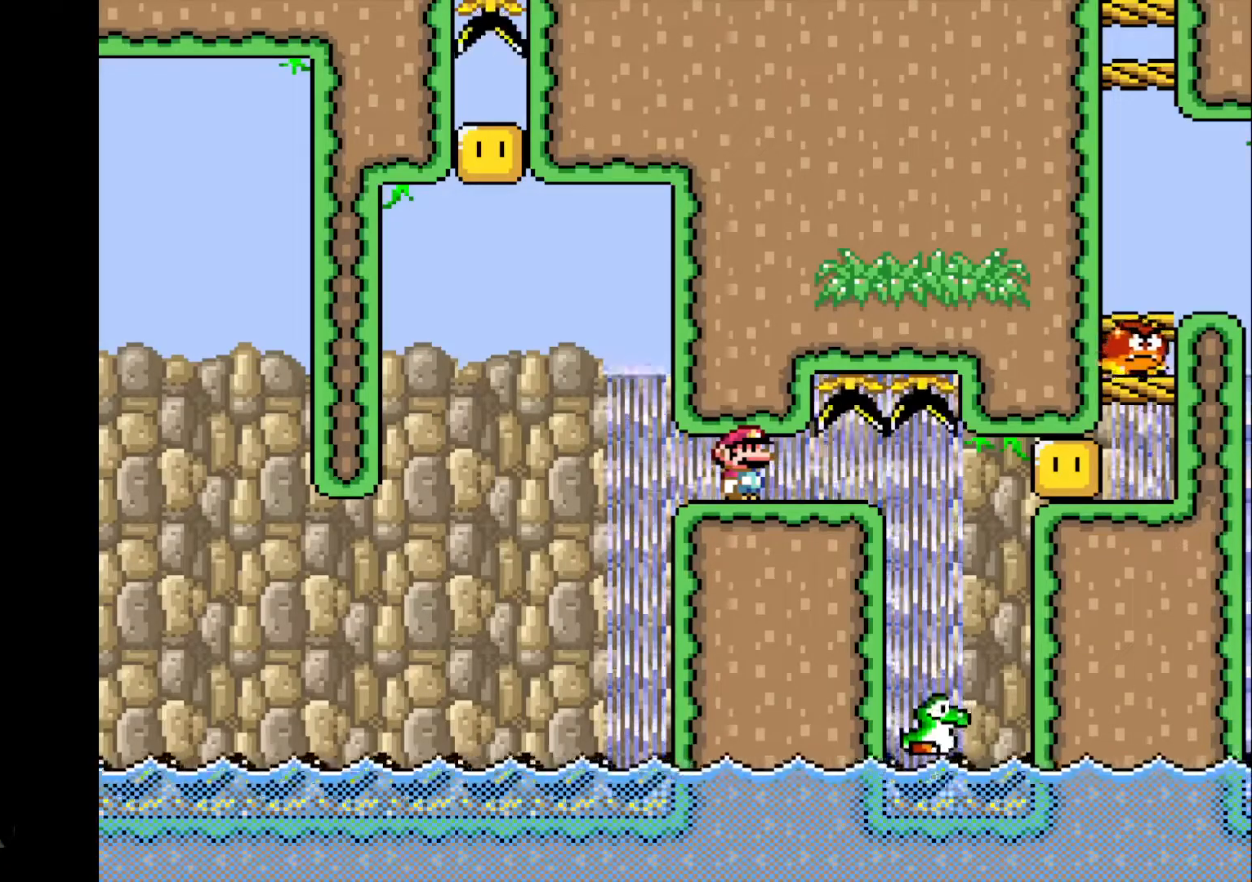
{"buttons": [], "events": [[233, "DPAD_LEFT", "down"], [267, "DPAD_LEFT", "up"]]}
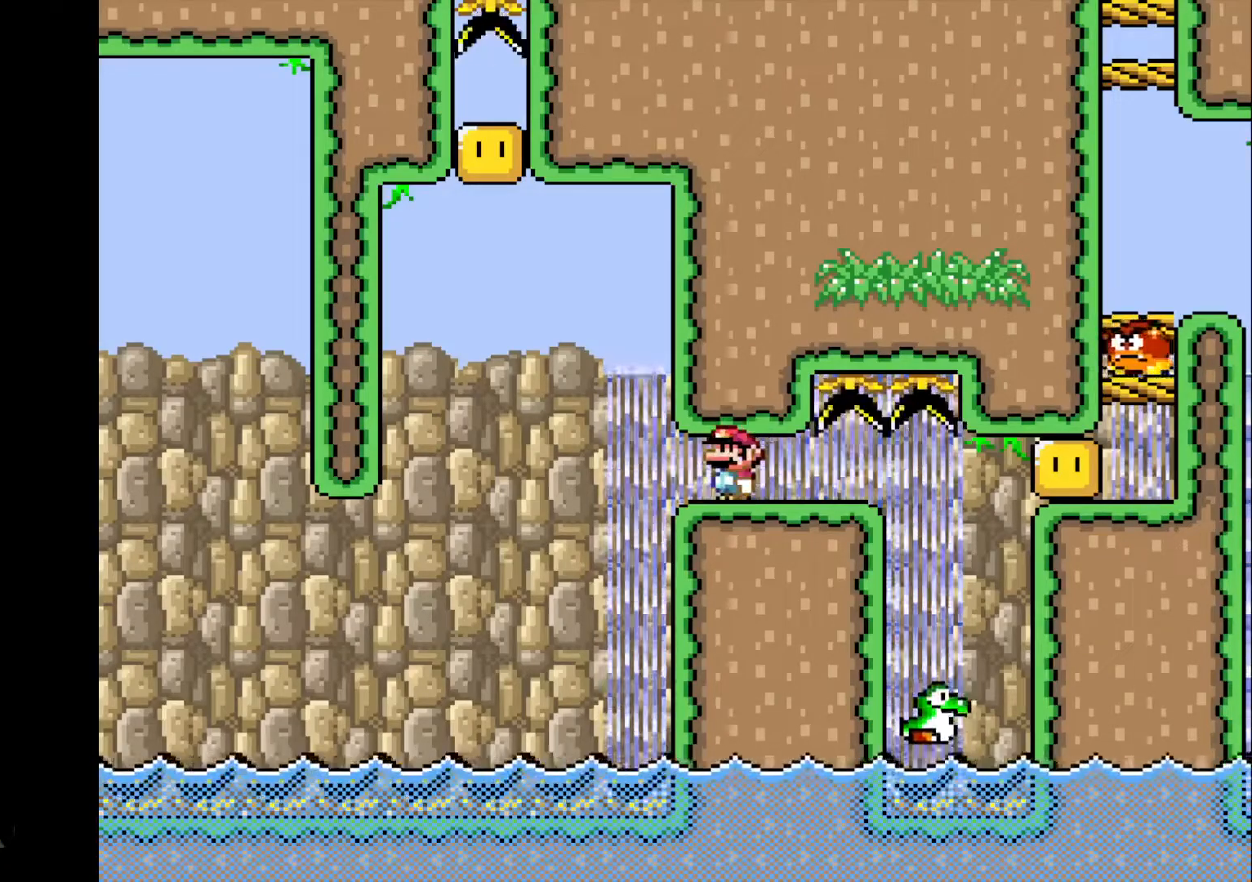
{"buttons": [], "events": []}
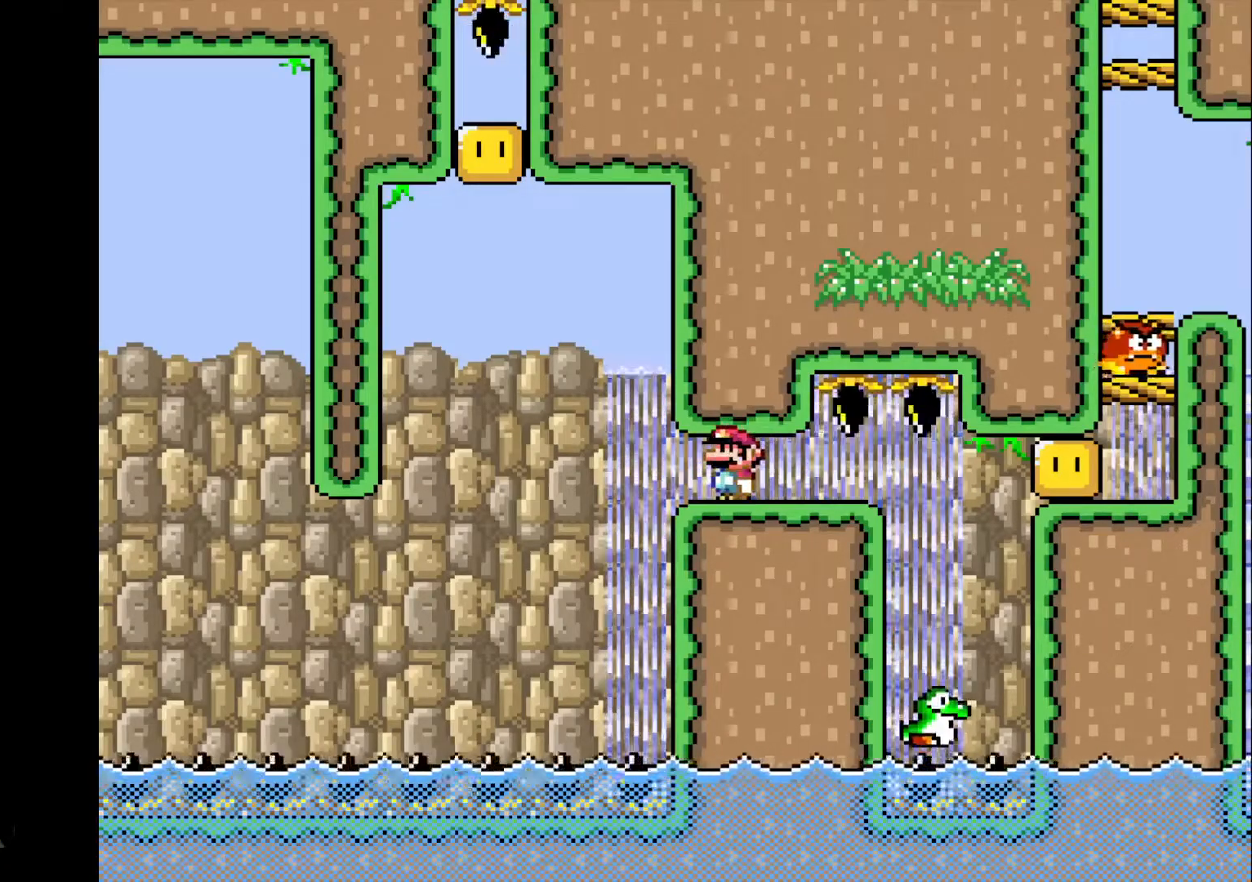
{"buttons": [], "events": []}
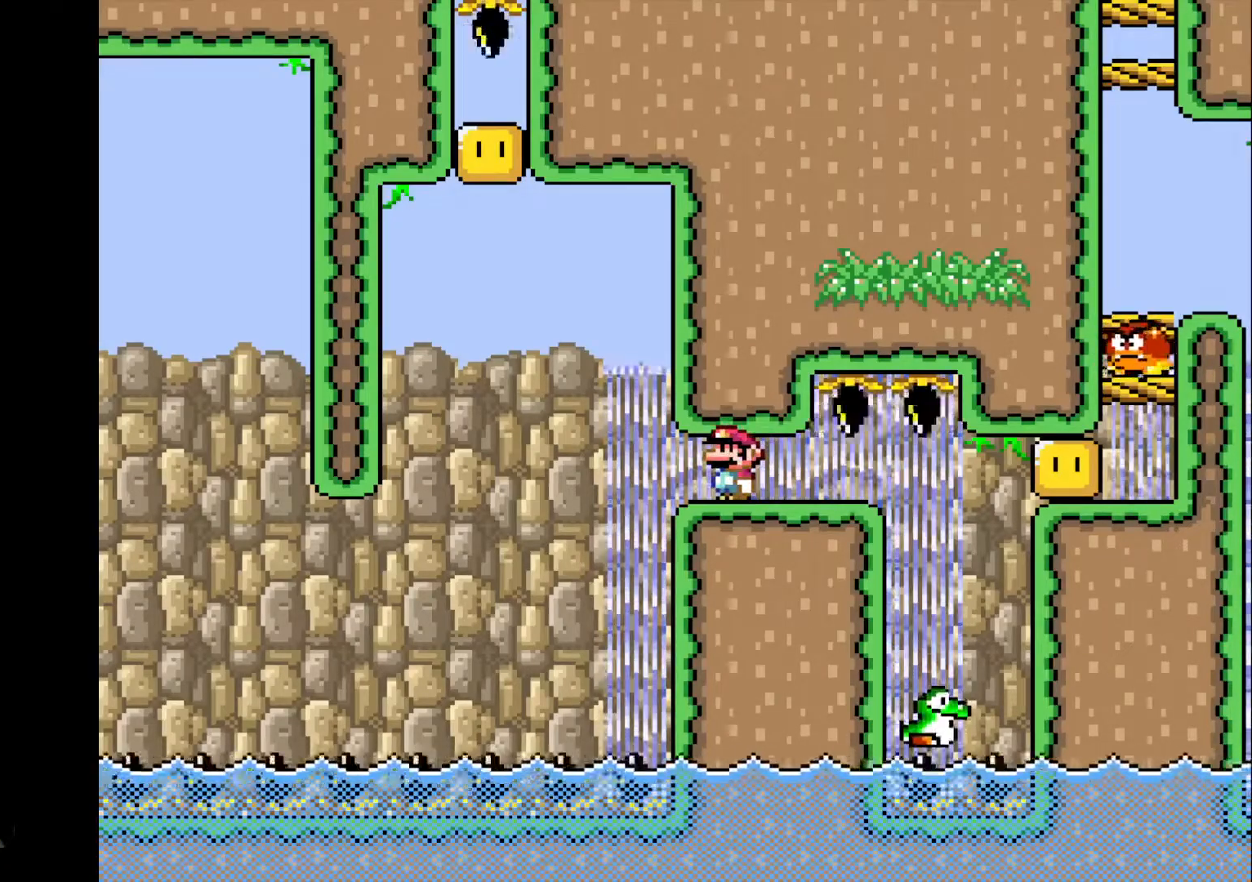
{"buttons": [], "events": []}
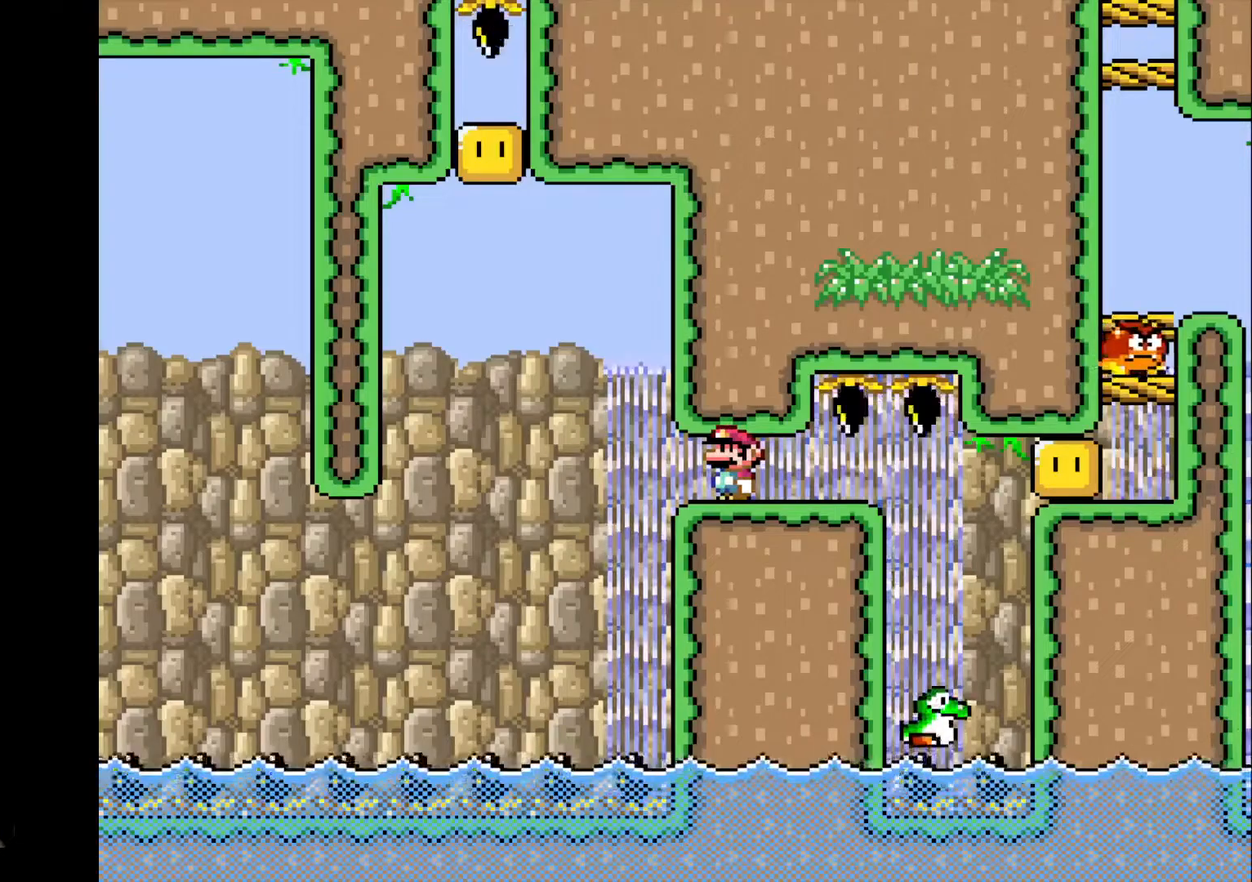
{"buttons": ["DPAD_DOWN"], "events": [[100, "DPAD_DOWN", "down"]]}
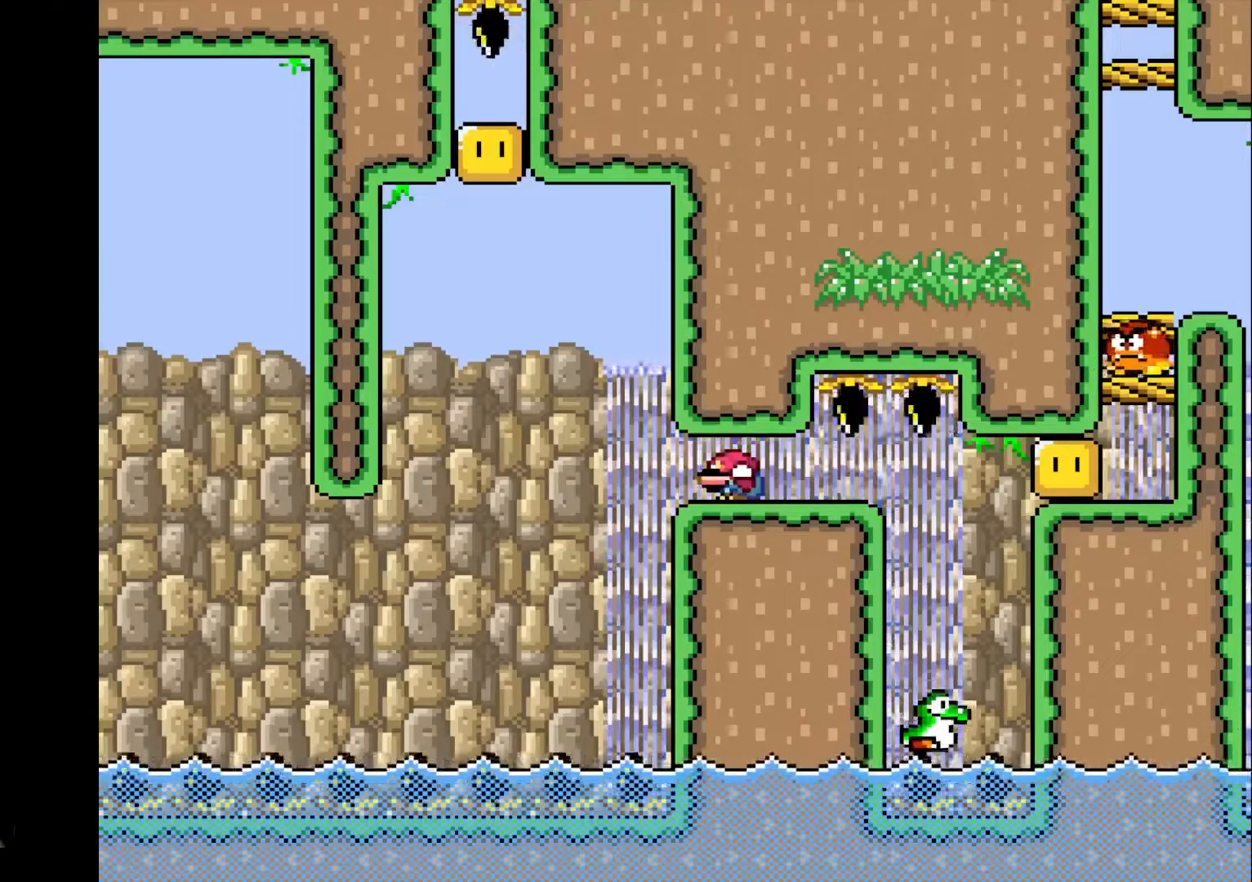
{"buttons": [], "events": [[467, "DPAD_DOWN", "up"]]}
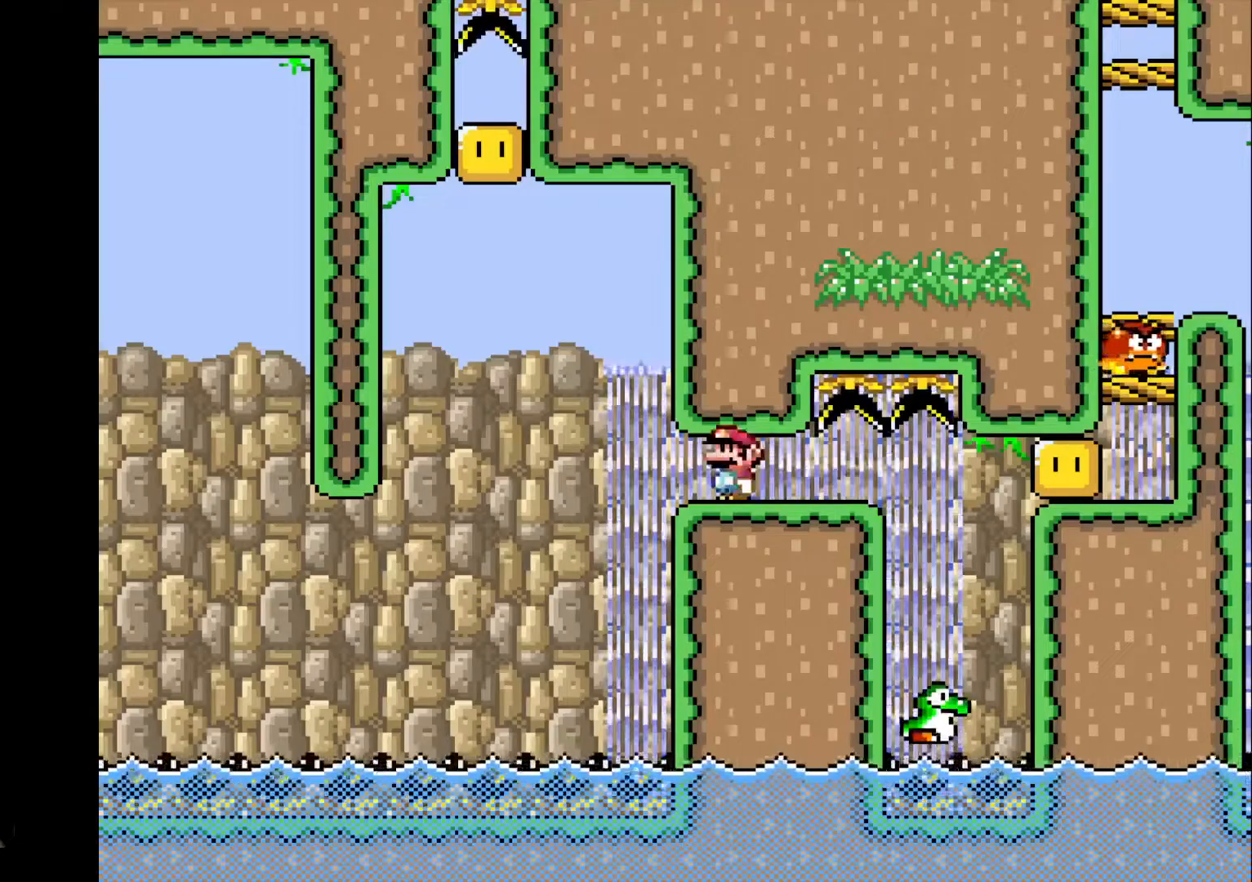
{"buttons": [], "events": [[167, "DPAD_RIGHT", "down"], [300, "DPAD_RIGHT", "up"]]}